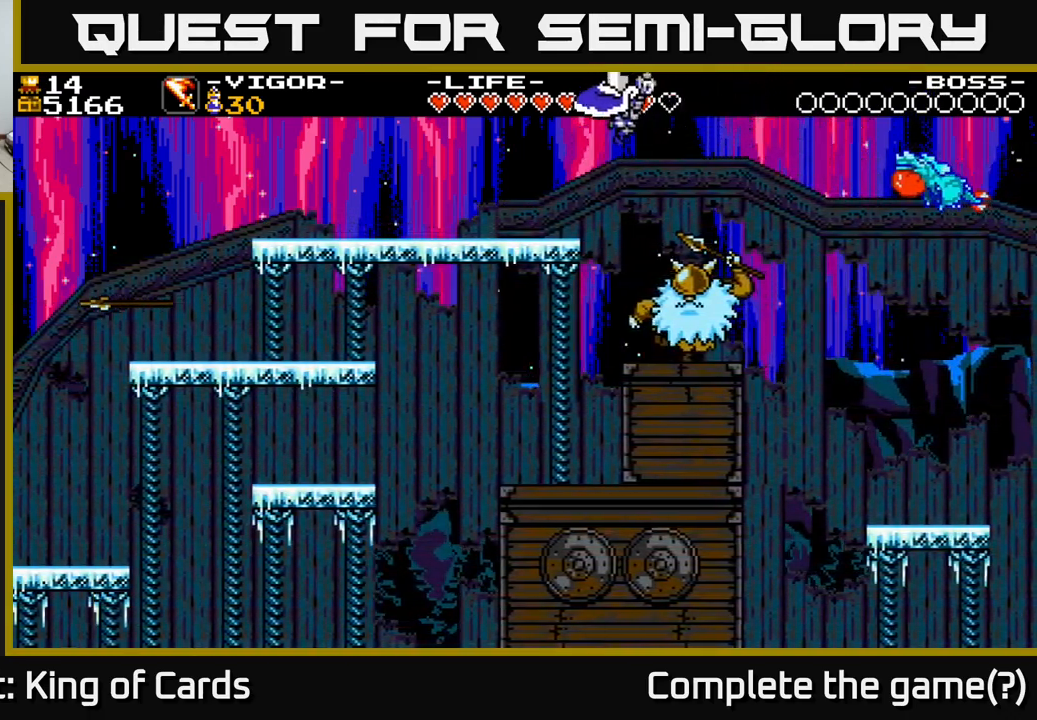
Gameplay with a controller (Xbox layout); each line is a JSON object with the inputs held at the frame after it. "events" lists button and stick changes between this image and that frame as [ms after this image, input, new state], when the widget could be followed in between. Not read: left_stick.
{"buttons": [], "right_stick": "center", "events": [[100, "DPAD_LEFT", "down"], [217, "DPAD_LEFT", "up"]]}
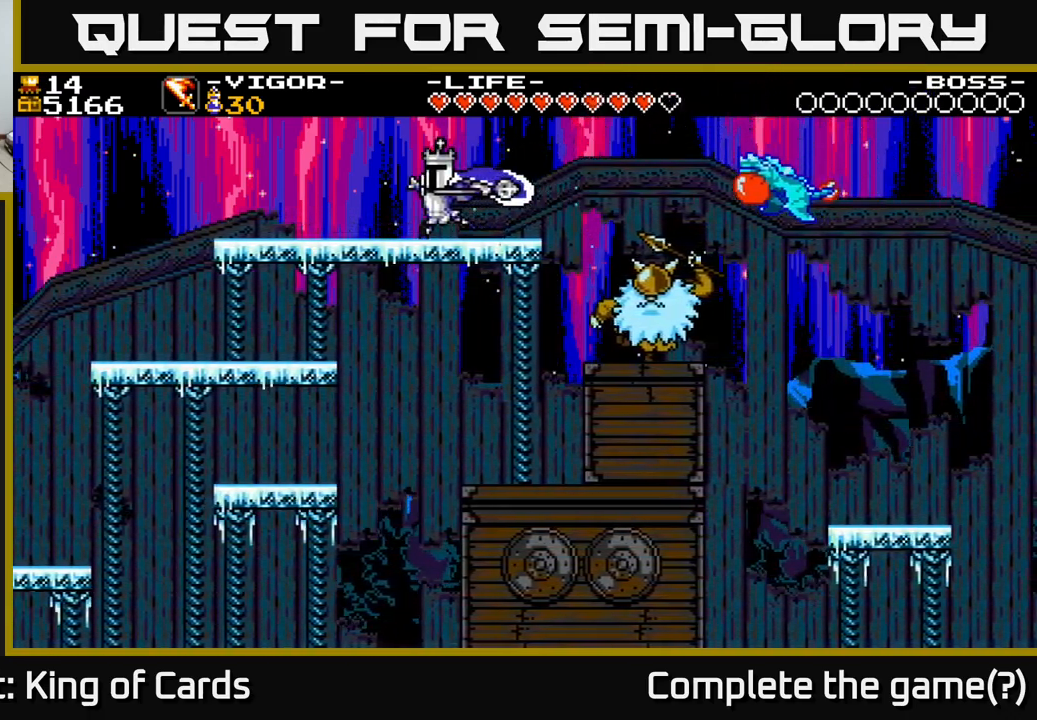
{"buttons": ["DPAD_LEFT"], "right_stick": "center", "events": [[317, "DPAD_LEFT", "down"]]}
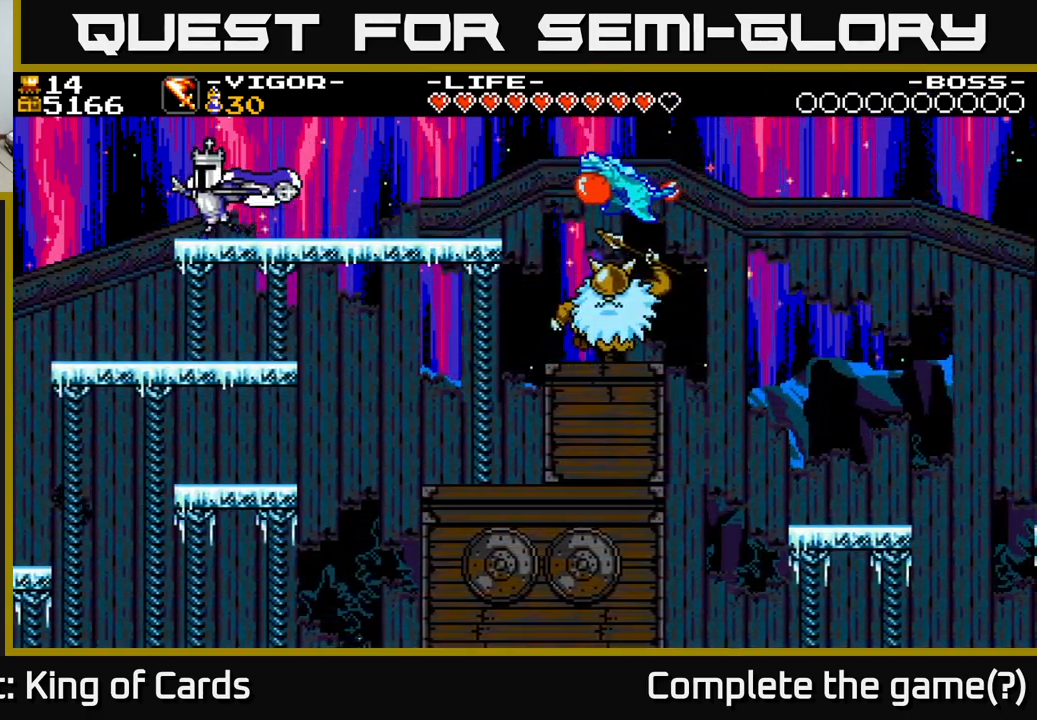
{"buttons": ["DPAD_RIGHT"], "right_stick": "center", "events": [[334, "DPAD_LEFT", "up"], [367, "DPAD_RIGHT", "down"]]}
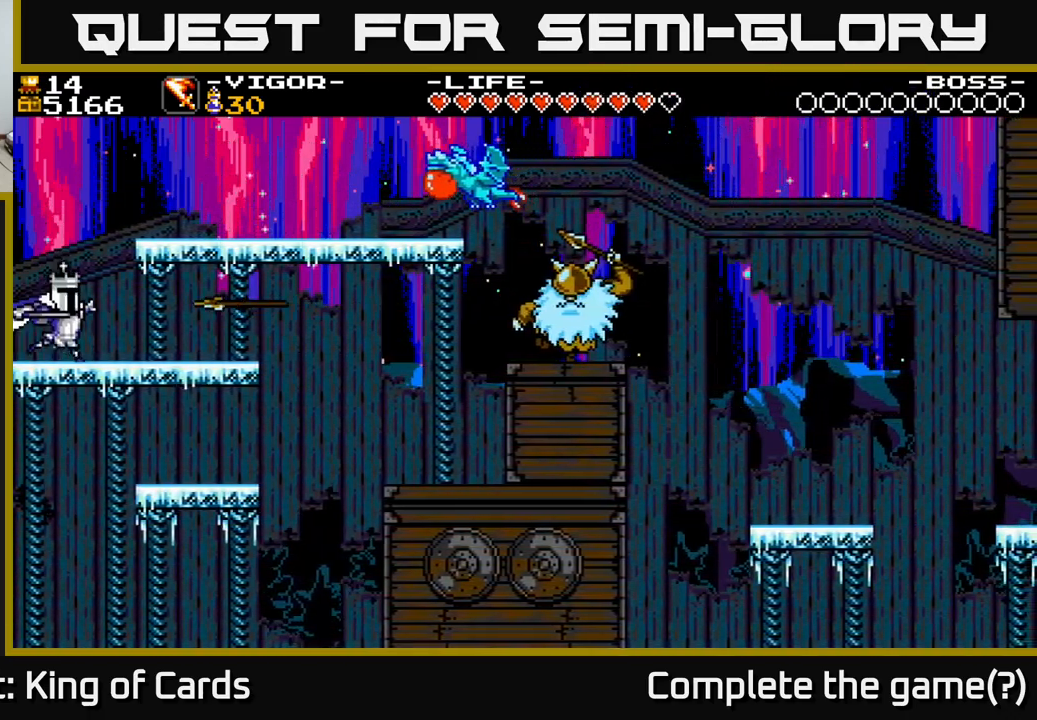
{"buttons": ["DPAD_RIGHT"], "right_stick": "center", "events": [[67, "A", "down"], [500, "A", "up"]]}
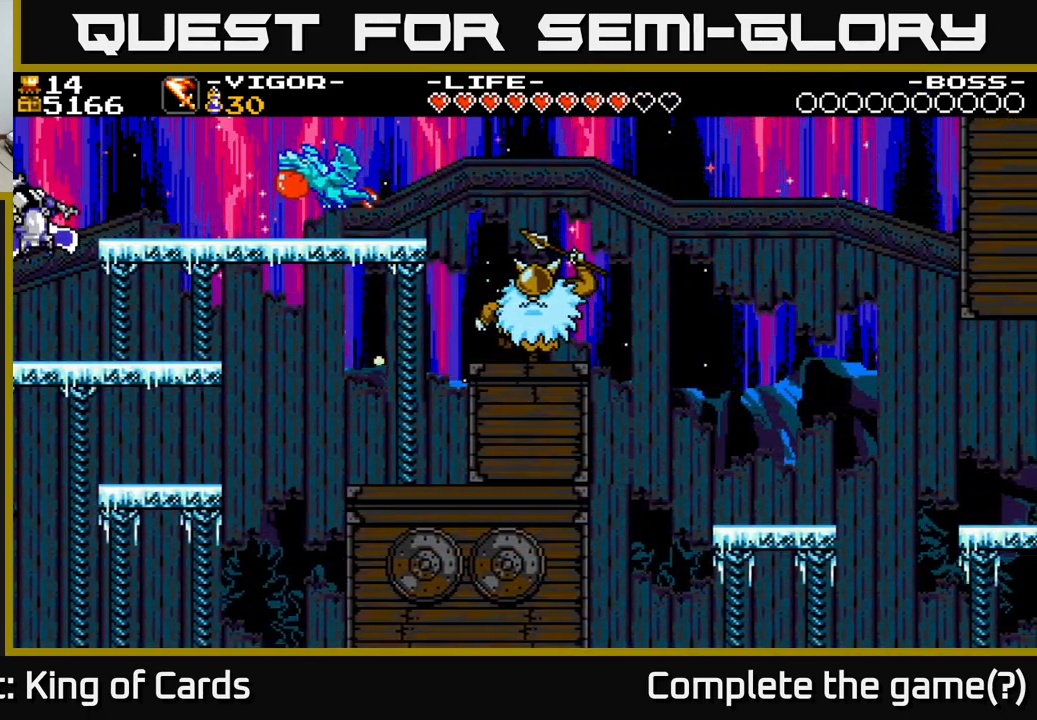
{"buttons": ["A", "DPAD_RIGHT"], "right_stick": "center", "events": [[284, "A", "down"]]}
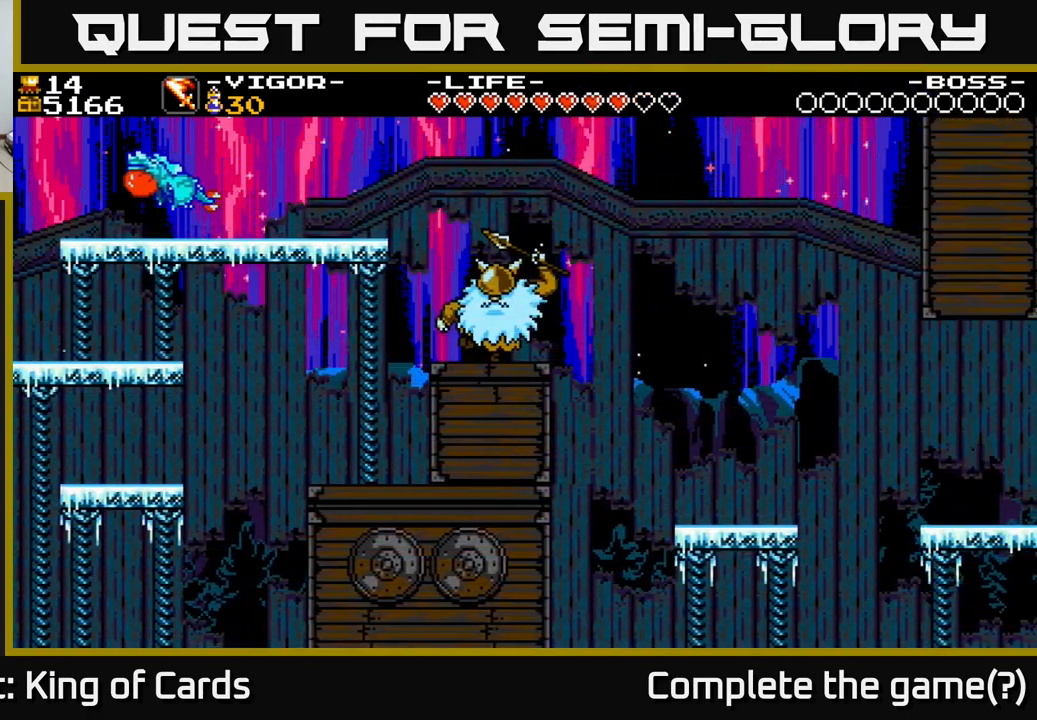
{"buttons": ["DPAD_RIGHT"], "right_stick": "center", "events": [[17, "X", "down"], [67, "A", "up"], [167, "X", "up"]]}
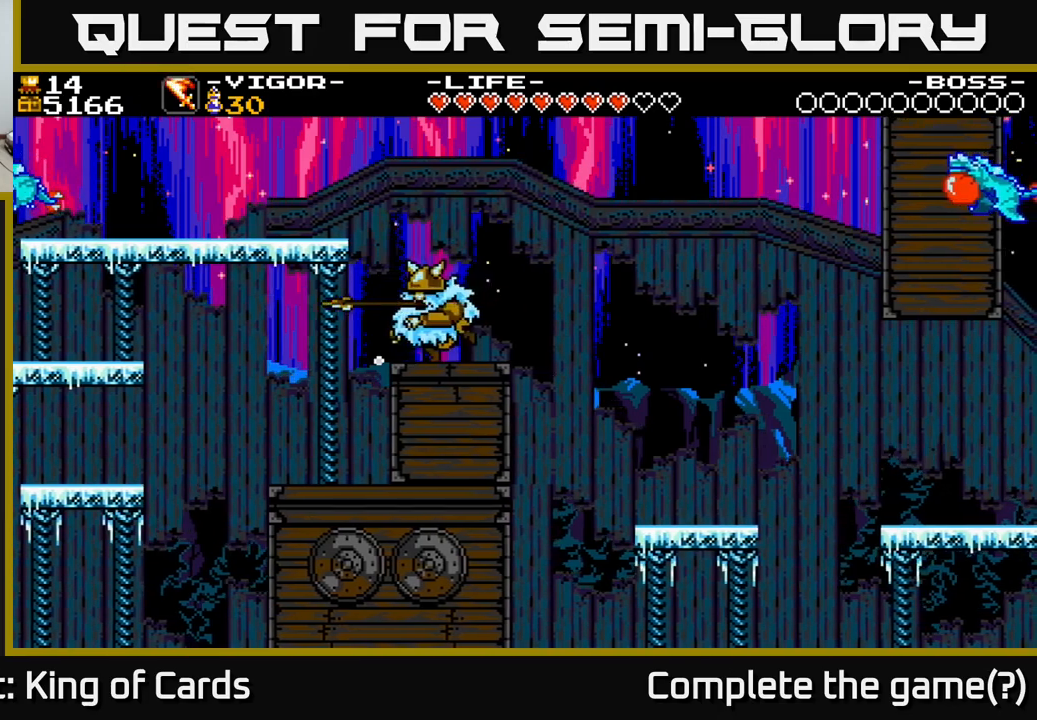
{"buttons": ["DPAD_RIGHT"], "right_stick": "center", "events": []}
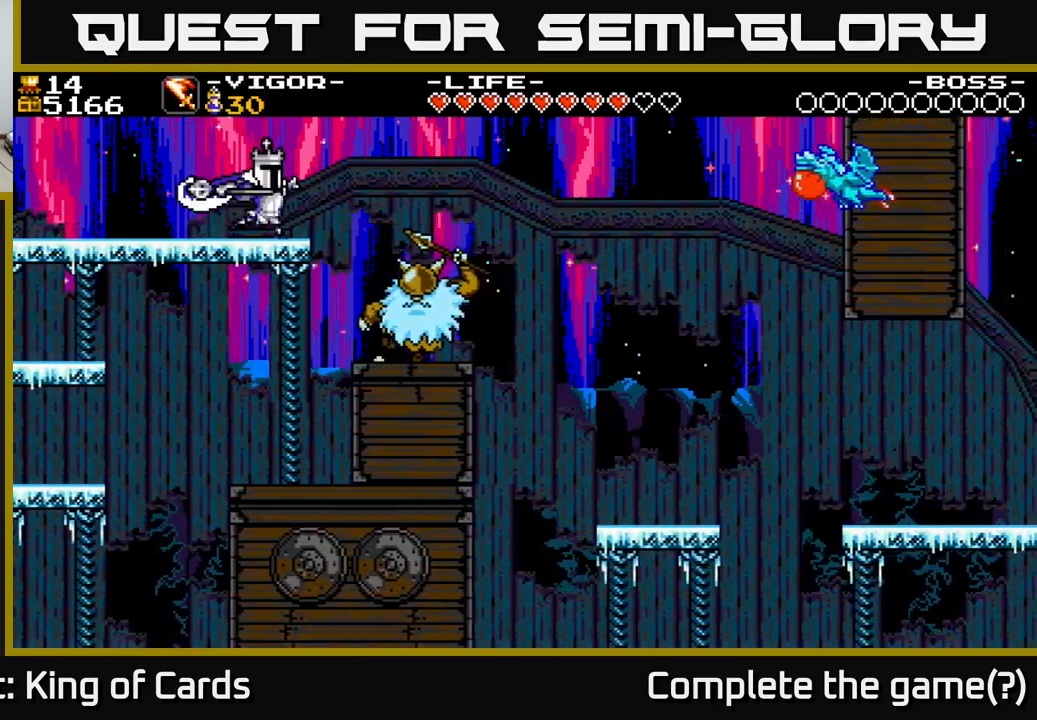
{"buttons": ["A", "DPAD_RIGHT"], "right_stick": "center", "events": [[150, "A", "down"]]}
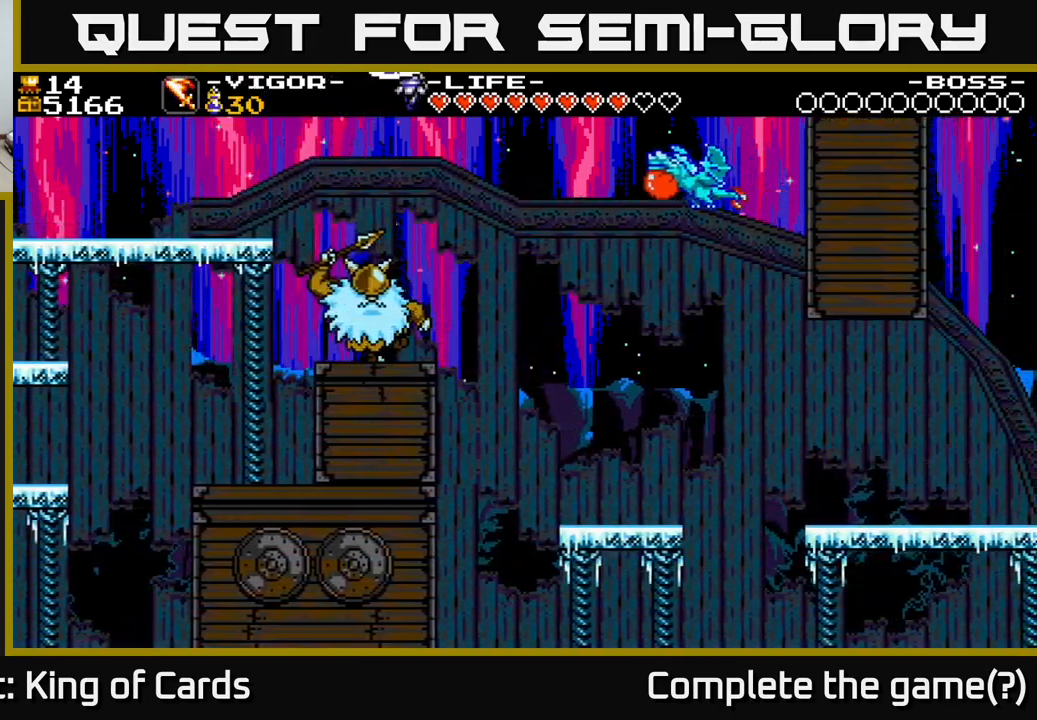
{"buttons": ["DPAD_RIGHT"], "right_stick": "center", "events": [[50, "A", "up"], [300, "X", "down"], [483, "X", "up"]]}
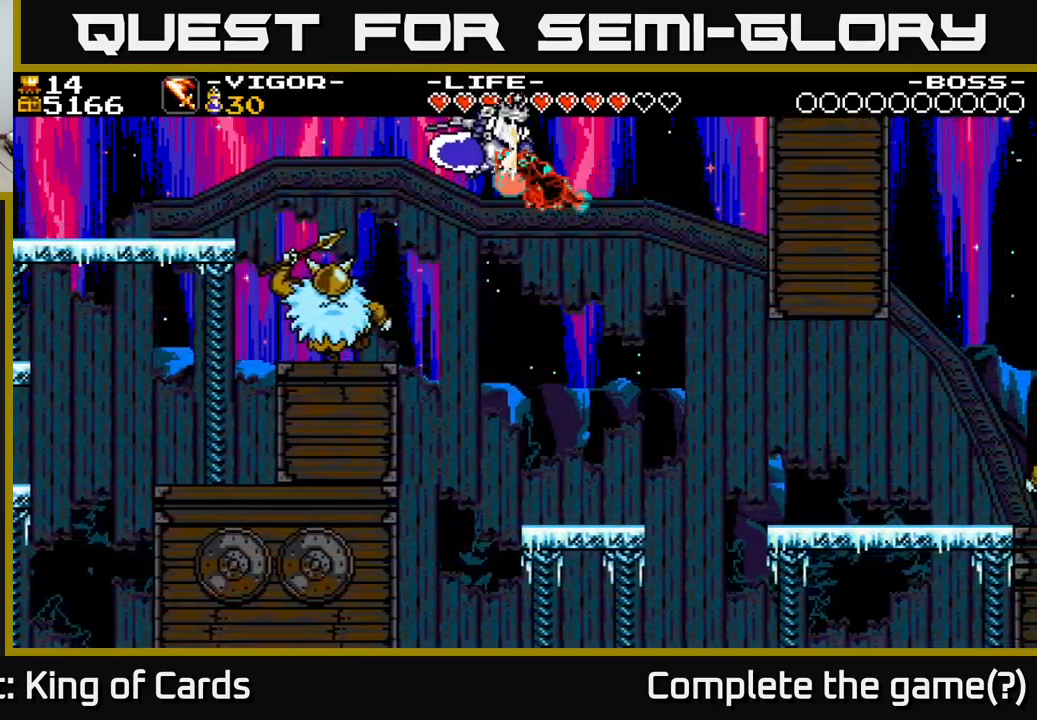
{"buttons": ["DPAD_LEFT"], "right_stick": "center", "events": [[433, "DPAD_RIGHT", "up"], [483, "DPAD_LEFT", "down"]]}
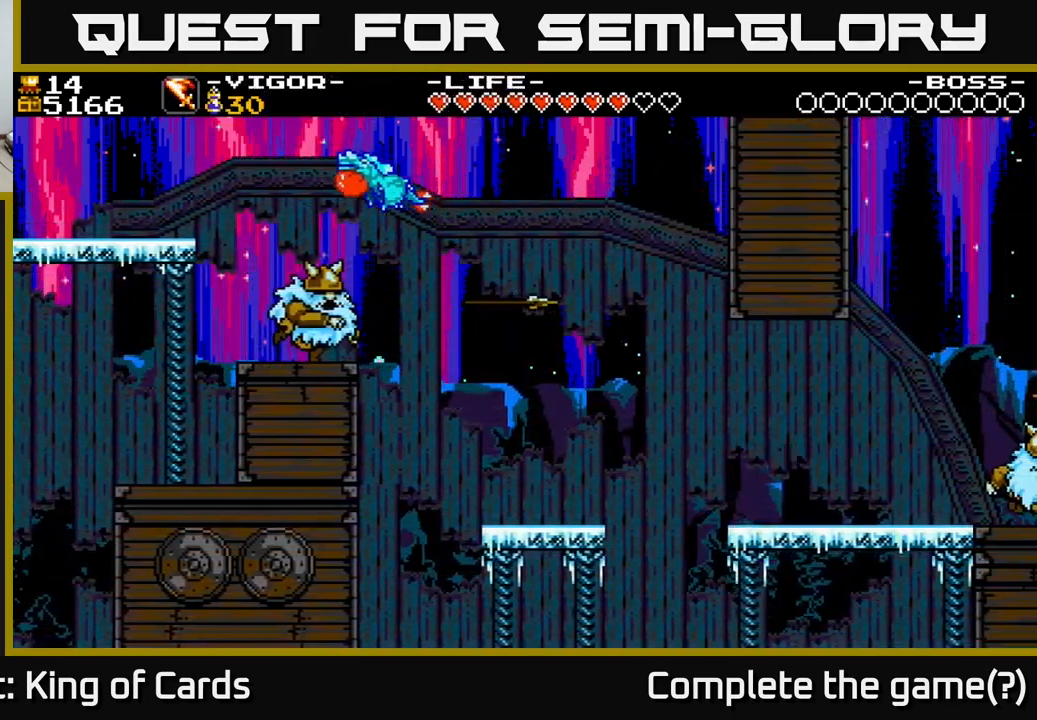
{"buttons": [], "right_stick": "center", "events": [[66, "DPAD_LEFT", "up"]]}
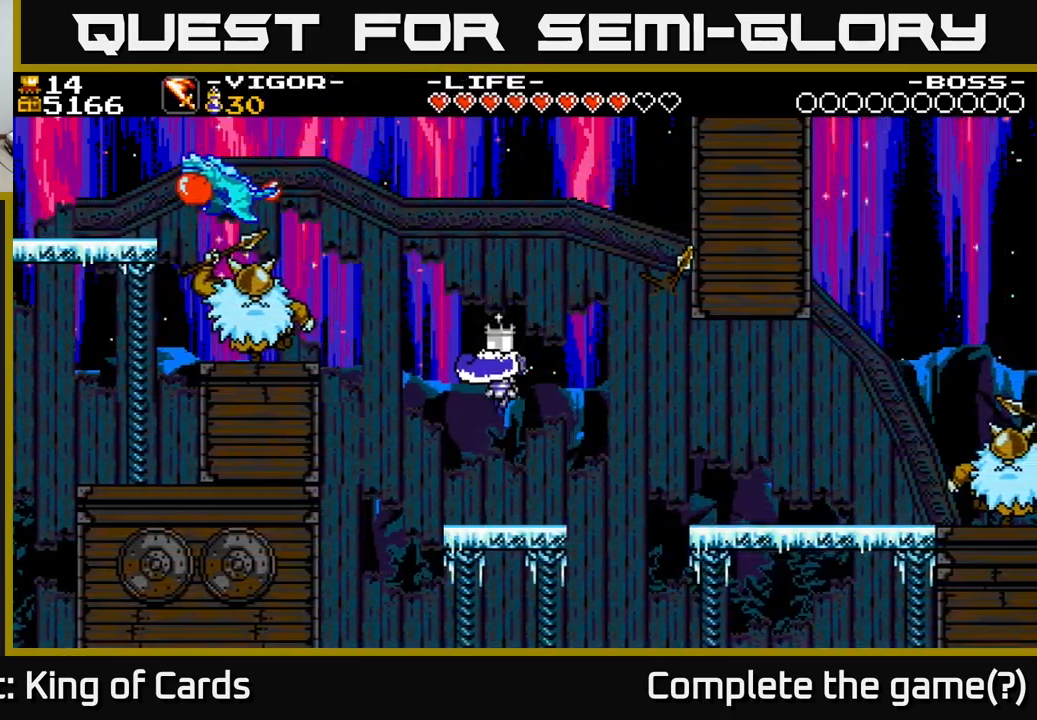
{"buttons": ["DPAD_RIGHT"], "right_stick": "center", "events": [[116, "DPAD_RIGHT", "down"], [233, "A", "down"], [300, "A", "up"]]}
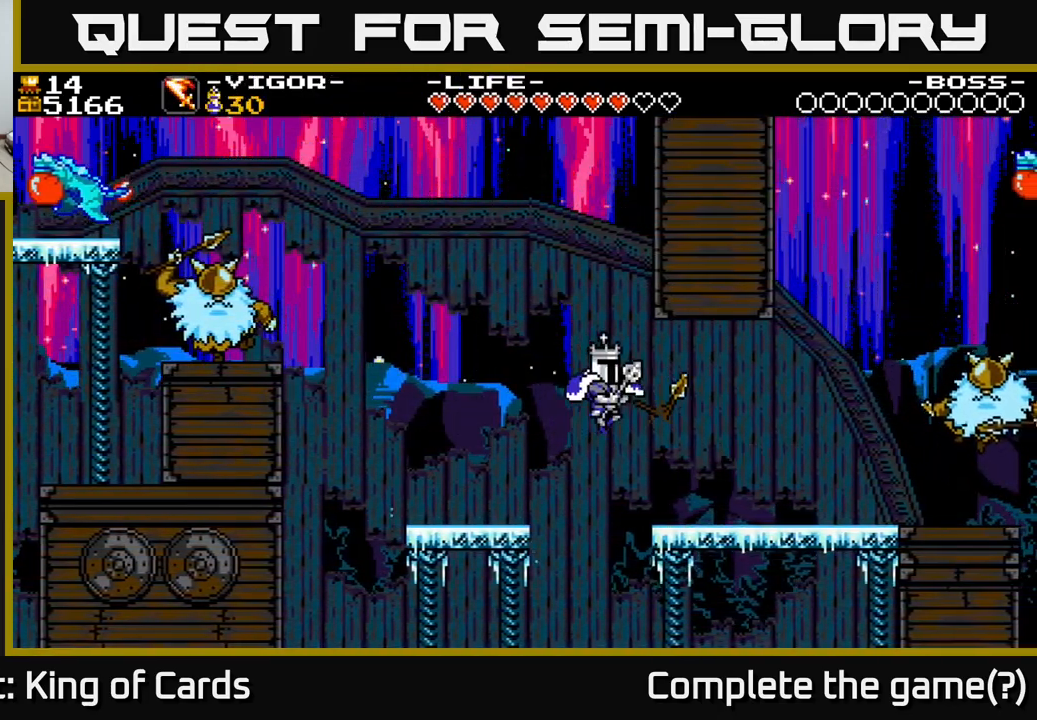
{"buttons": ["X", "DPAD_RIGHT"], "right_stick": "center", "events": [[416, "X", "down"]]}
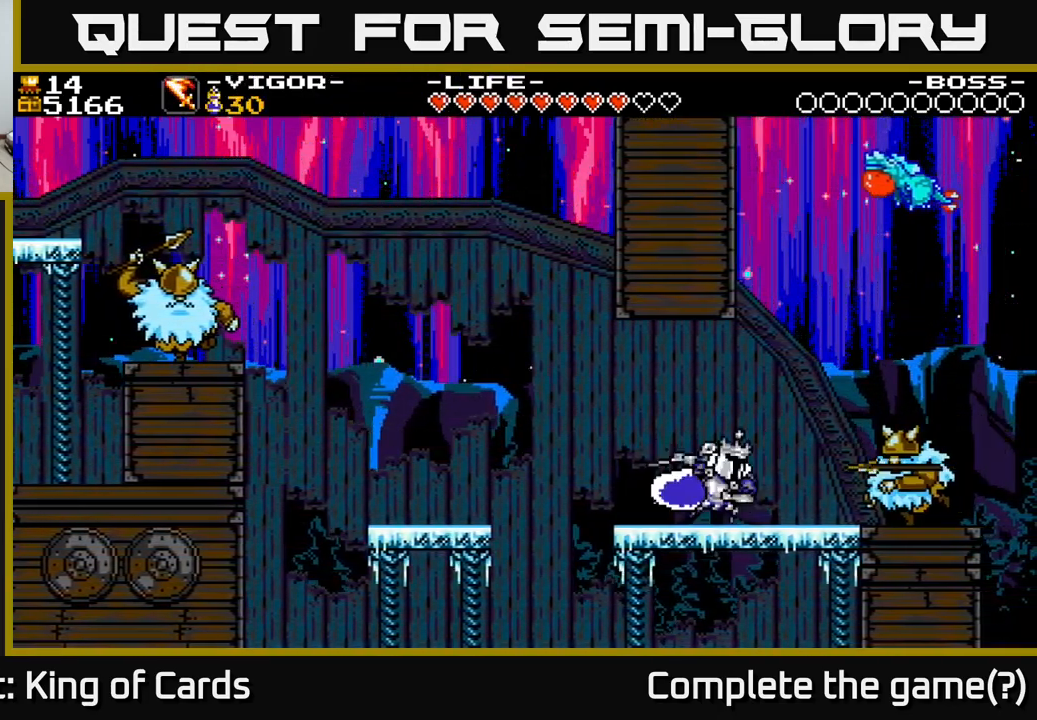
{"buttons": ["DPAD_RIGHT"], "right_stick": "center", "events": [[33, "X", "up"]]}
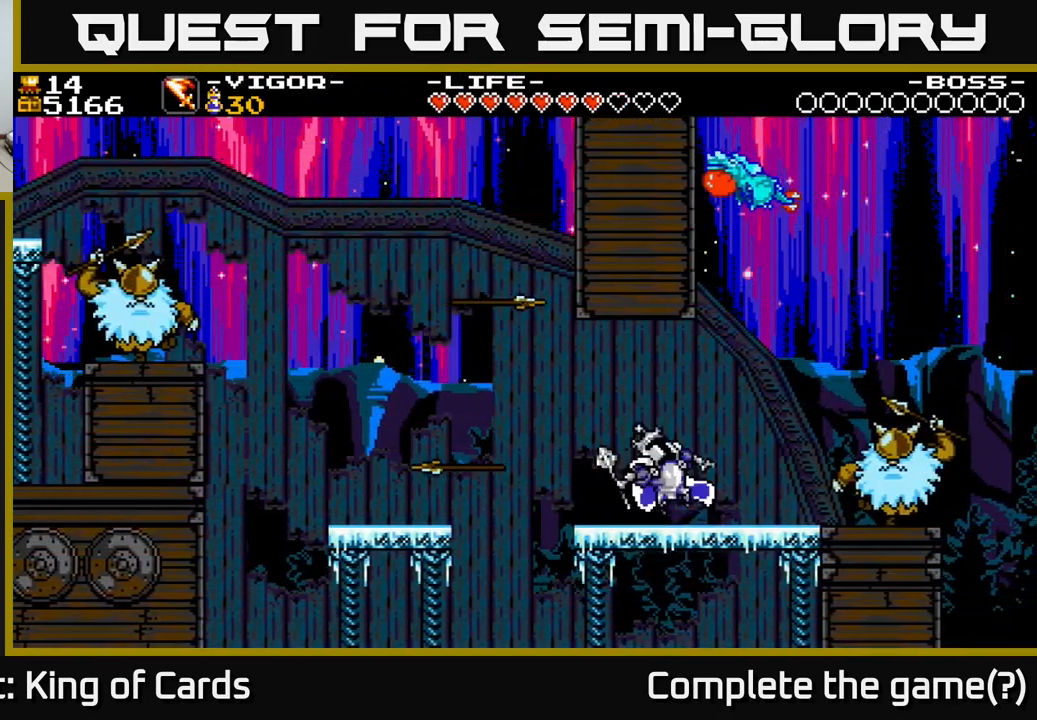
{"buttons": ["DPAD_RIGHT"], "right_stick": "center", "events": [[200, "X", "down"], [266, "X", "up"]]}
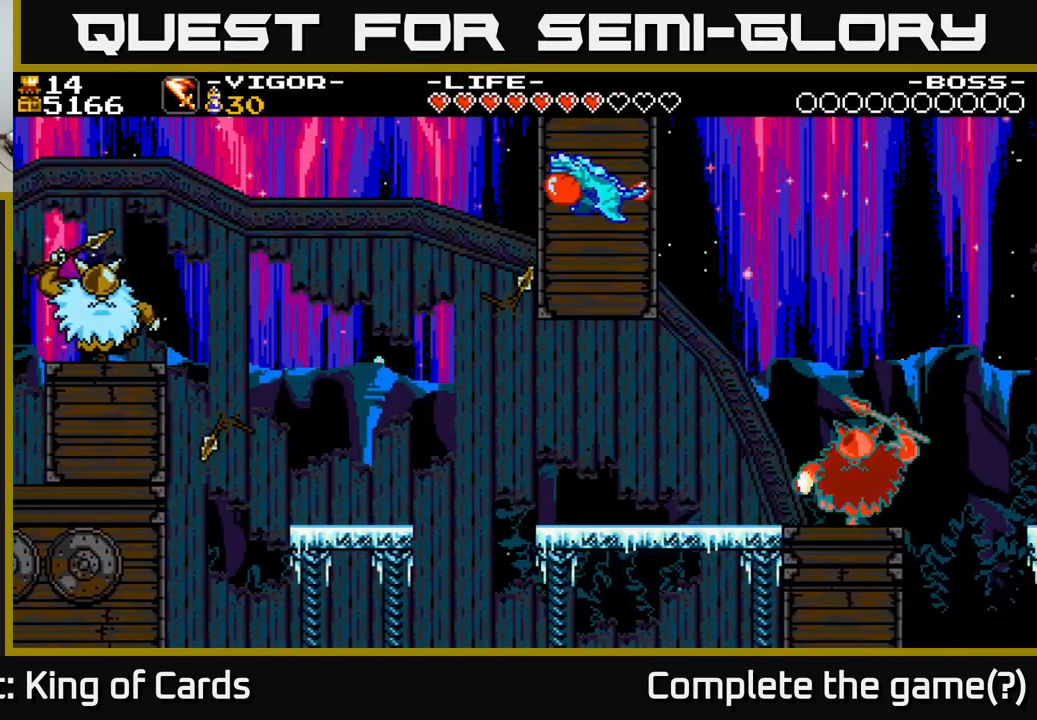
{"buttons": [], "right_stick": "center", "events": [[166, "DPAD_RIGHT", "up"]]}
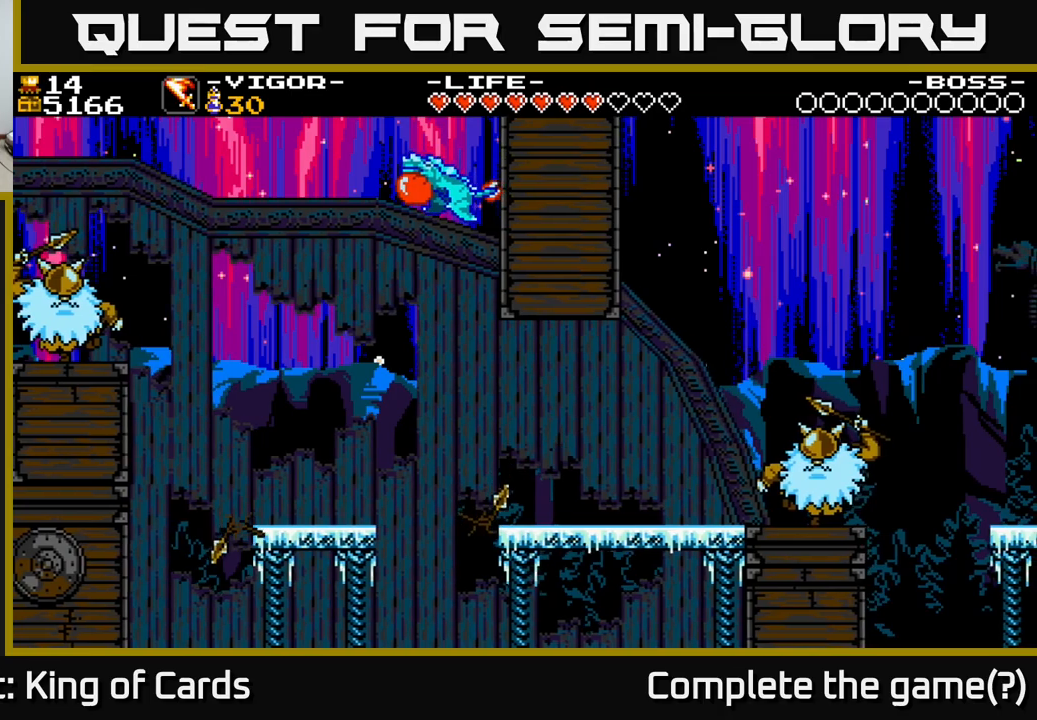
{"buttons": [], "right_stick": "center", "events": []}
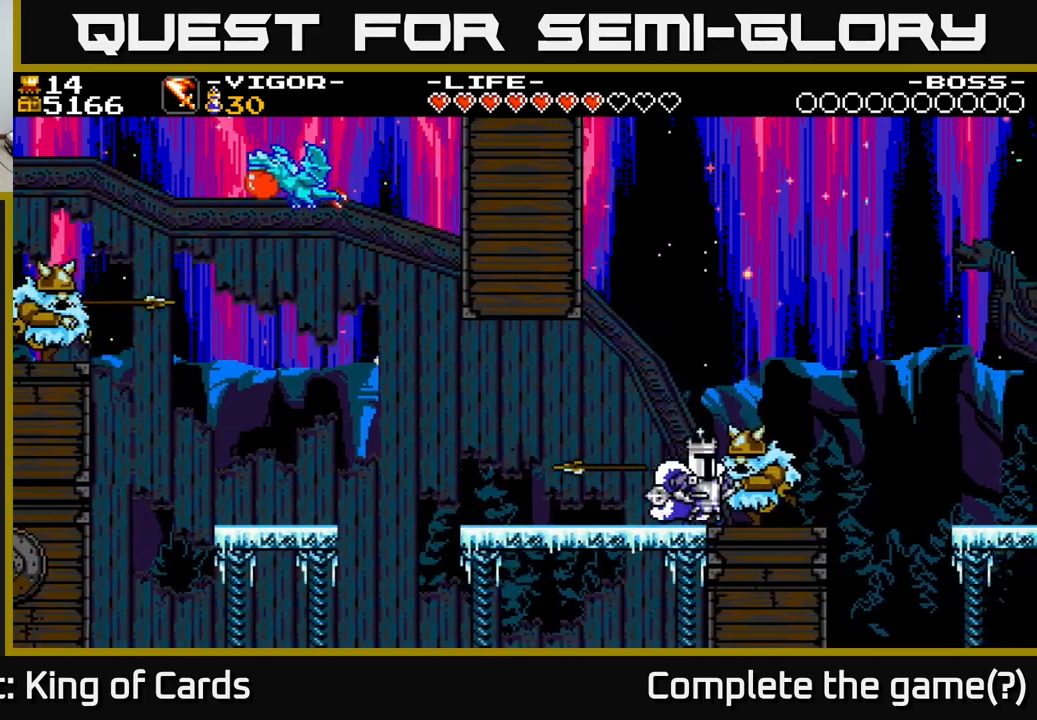
{"buttons": [], "right_stick": "center", "events": [[33, "X", "down"], [83, "X", "up"]]}
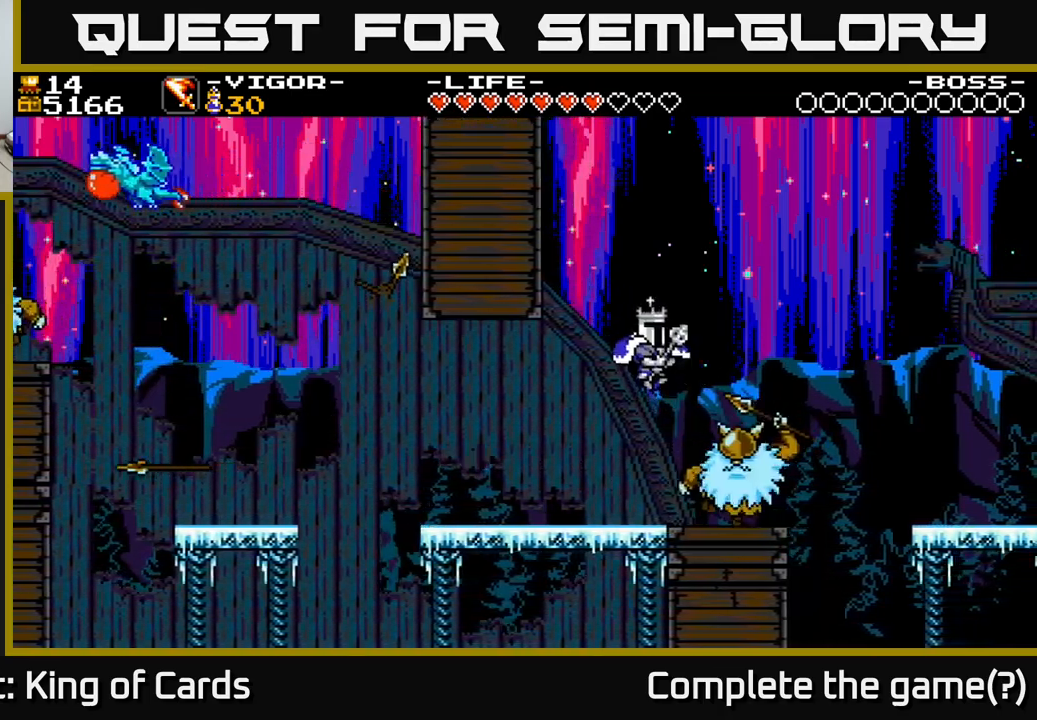
{"buttons": [], "right_stick": "center", "events": []}
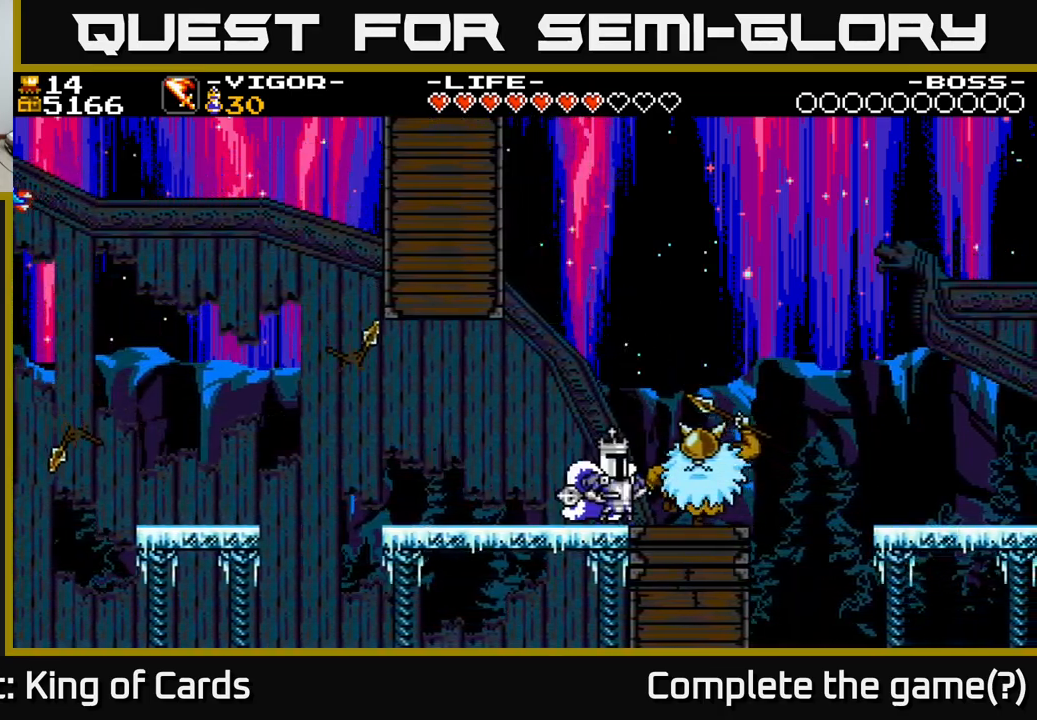
{"buttons": [], "right_stick": "center", "events": [[33, "X", "down"], [100, "X", "up"]]}
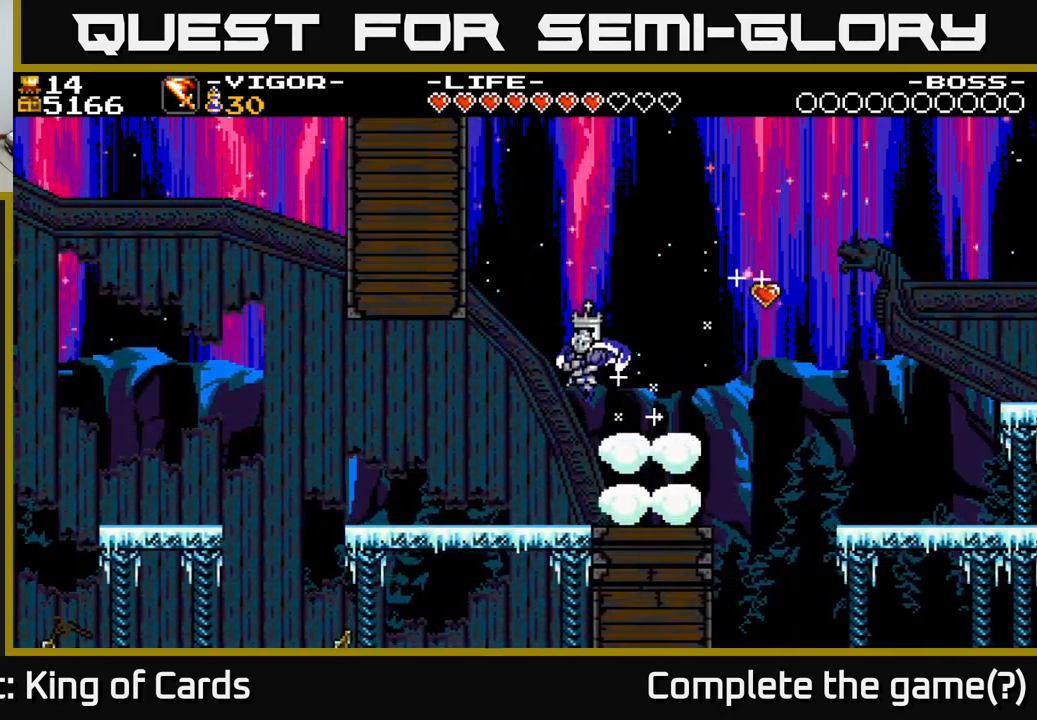
{"buttons": ["DPAD_RIGHT"], "right_stick": "center", "events": [[183, "DPAD_RIGHT", "down"], [283, "DPAD_RIGHT", "up"], [450, "DPAD_RIGHT", "down"]]}
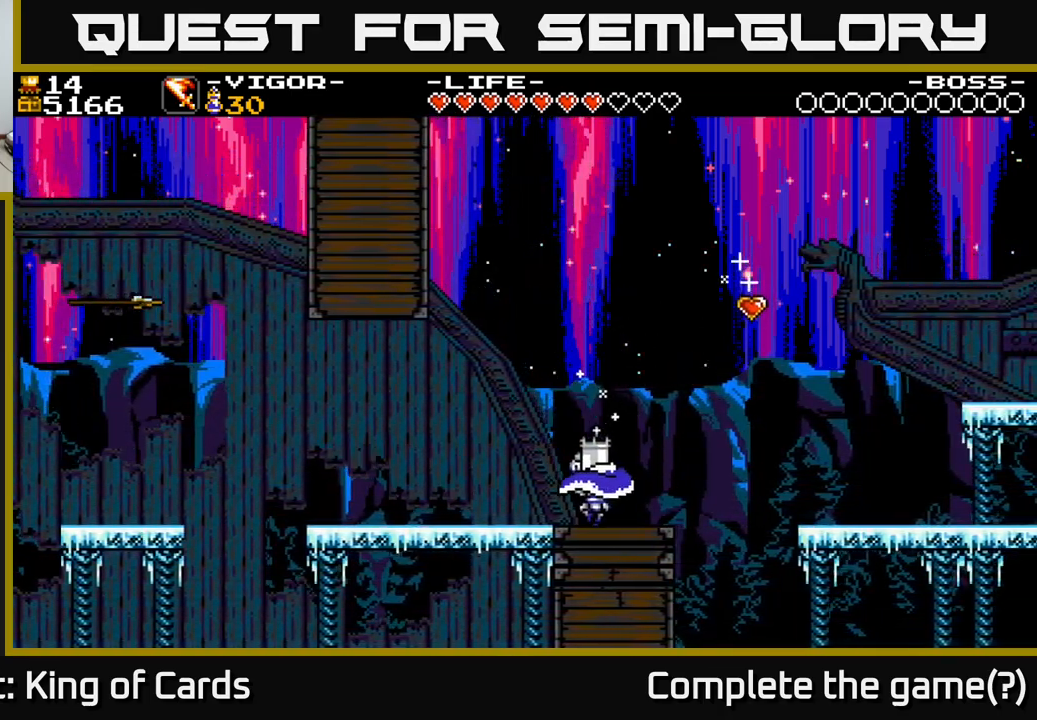
{"buttons": ["A", "DPAD_RIGHT"], "right_stick": "center", "events": [[100, "A", "down"]]}
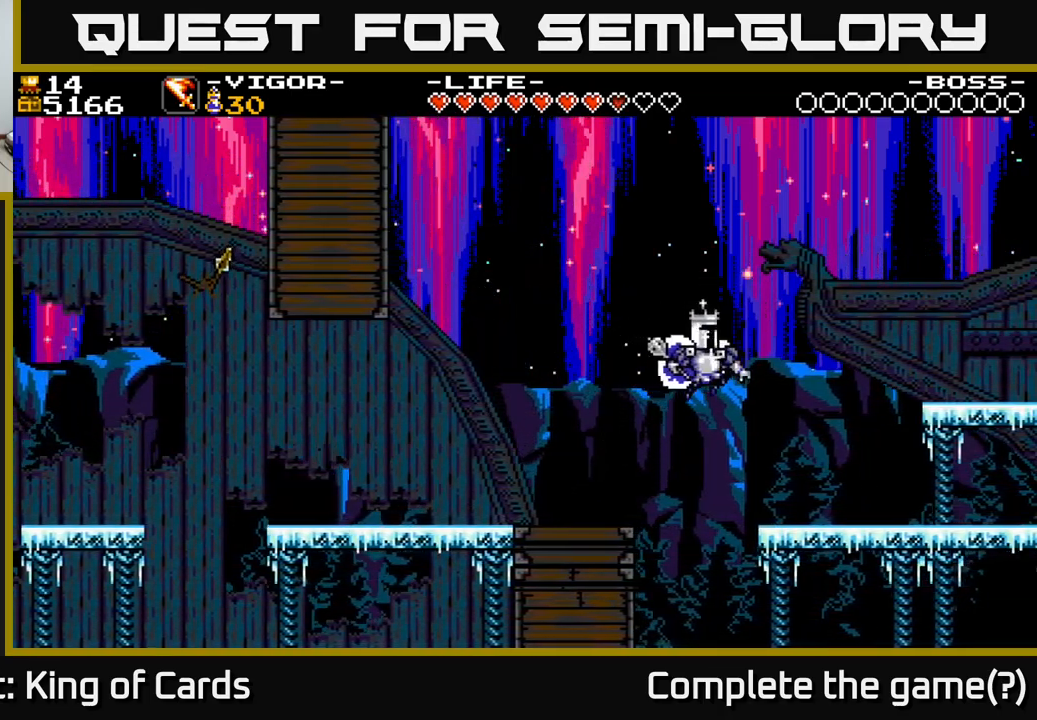
{"buttons": ["DPAD_RIGHT"], "right_stick": "center", "events": [[133, "A", "up"]]}
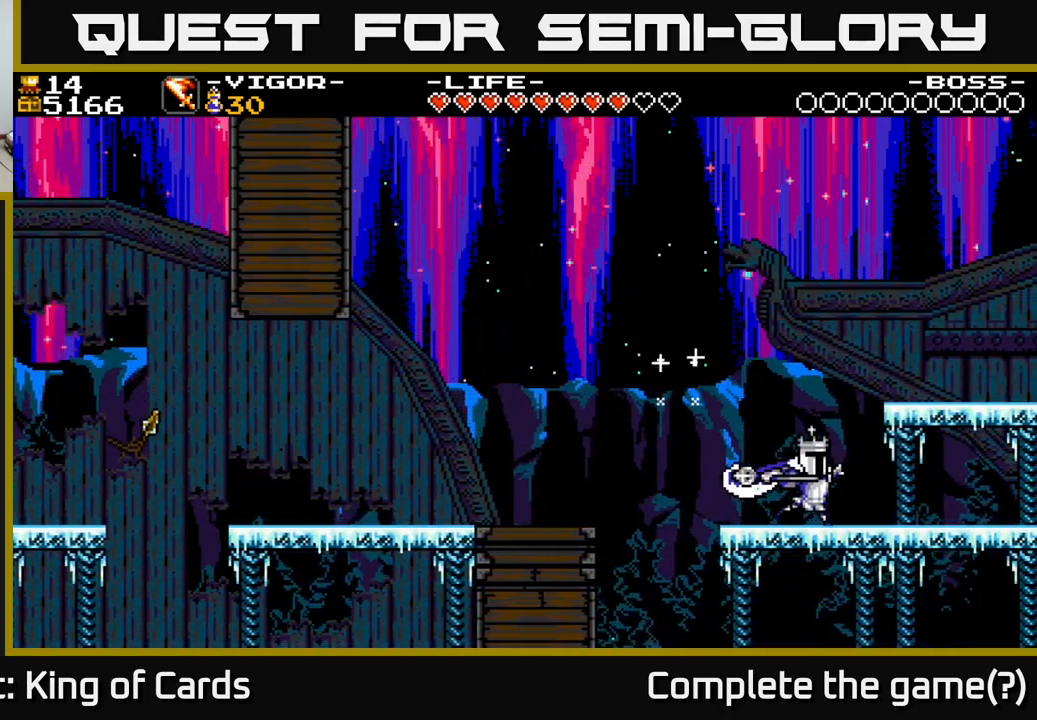
{"buttons": [], "right_stick": "center", "events": [[133, "A", "down"], [400, "DPAD_RIGHT", "up"], [433, "A", "up"]]}
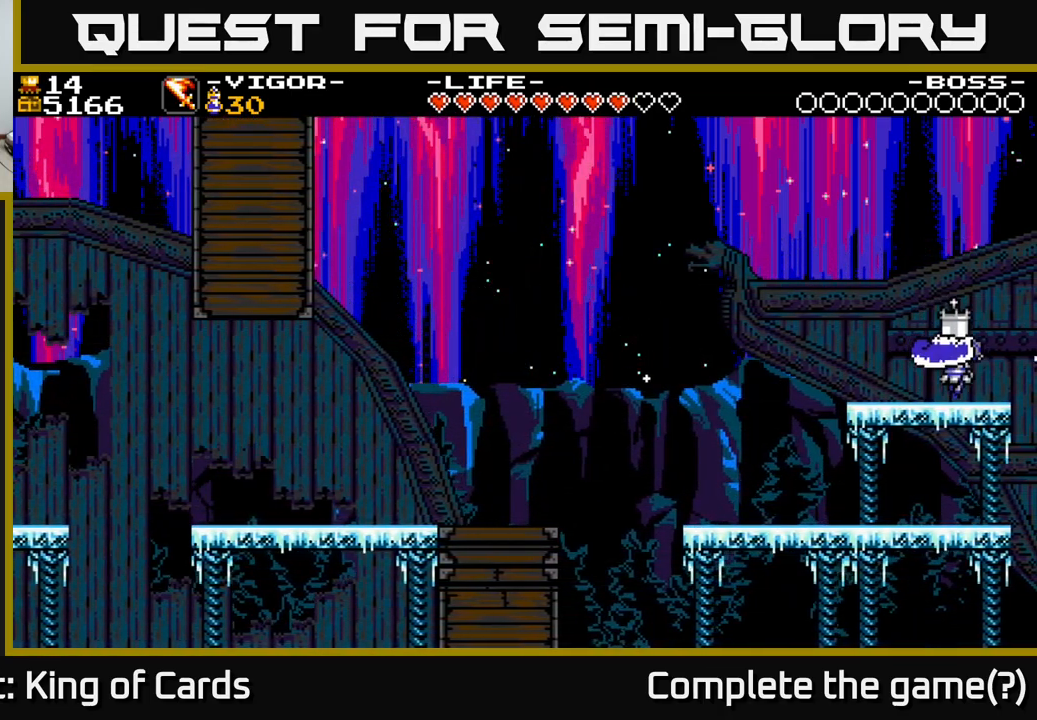
{"buttons": ["DPAD_LEFT"], "right_stick": "center", "events": [[83, "DPAD_LEFT", "down"], [217, "A", "down"], [433, "A", "up"]]}
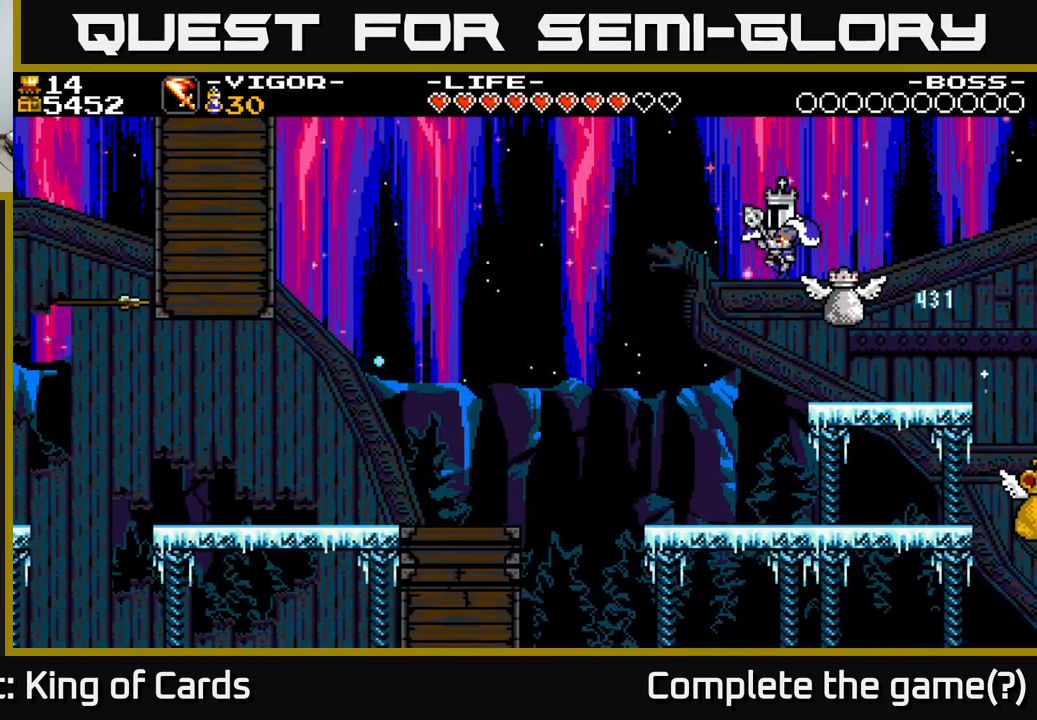
{"buttons": ["DPAD_RIGHT"], "right_stick": "center", "events": [[67, "DPAD_LEFT", "up"], [117, "DPAD_RIGHT", "down"]]}
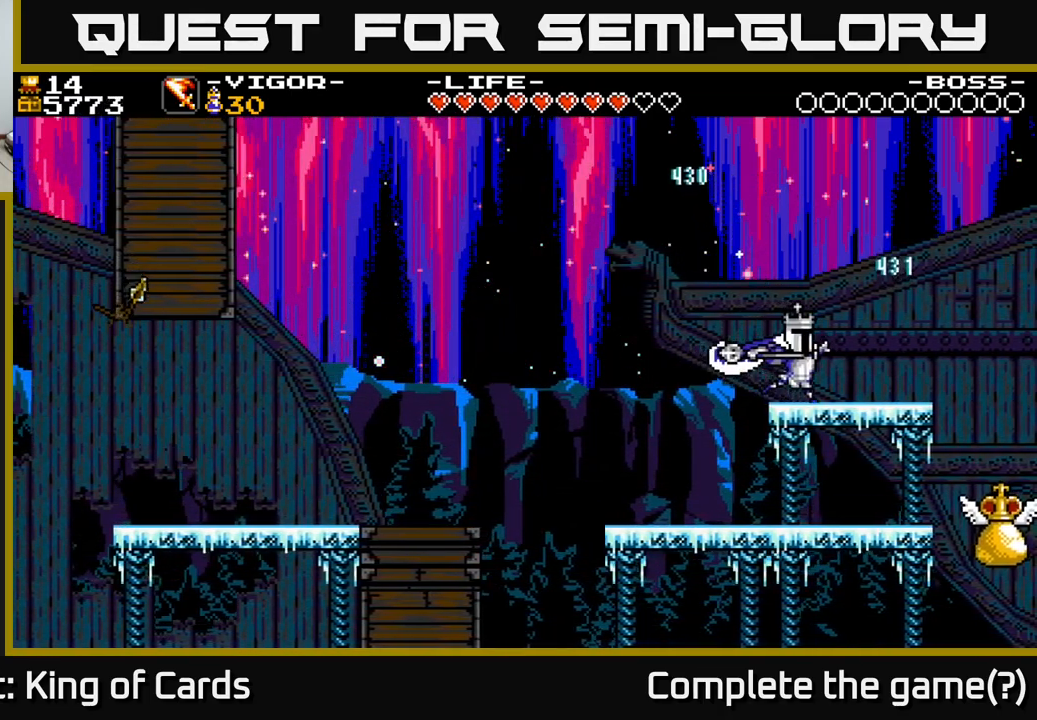
{"buttons": ["DPAD_LEFT"], "right_stick": "center", "events": [[67, "A", "down"], [150, "DPAD_RIGHT", "up"], [200, "DPAD_LEFT", "down"], [217, "A", "up"]]}